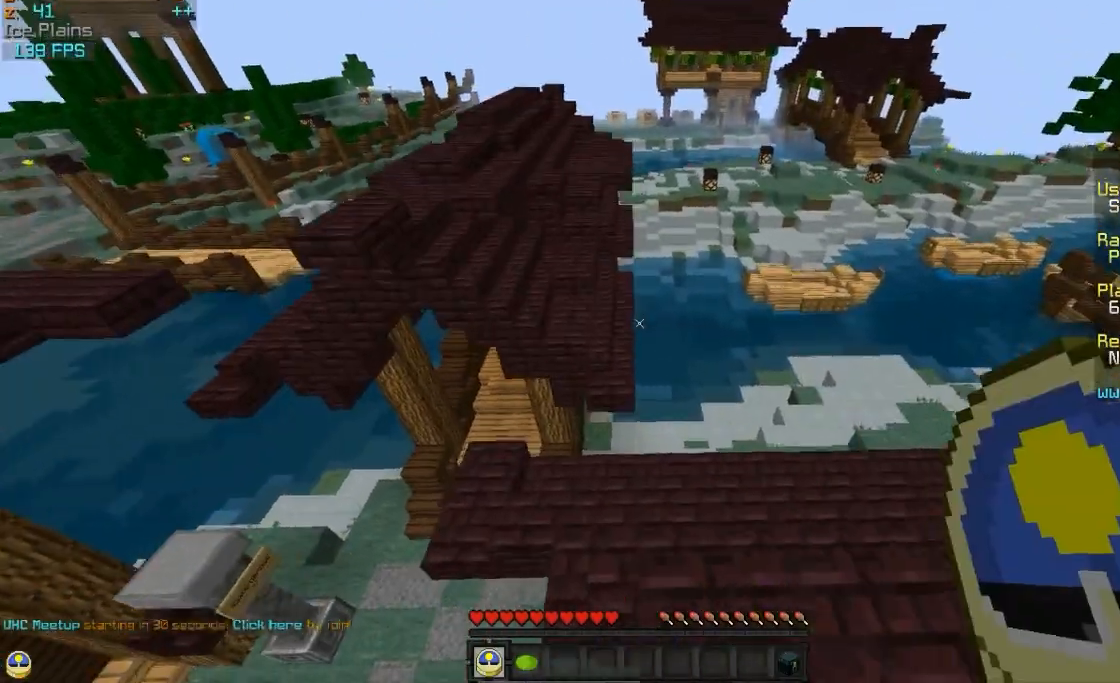
Gameplay with keyboard and mouse; each line is a JSON object with the keys and mouse buttons held at the frame after it. "events" lists presses ("down") and releases ("up") of "a", "d", "s", "w", "mouse_left" and "mouse_right" between this image and that frame as [ms after this image, input, new state], when the widget could be followed in between. "mouse_left", "mouse_right" = the "left", "right" buttons of the "mouse" list. No other keys are recorded. Fast repeated clicks can show as one long hold. Mouse movement is not recorded.
{"keys": ["w"], "mouse": [], "events": [[17, "a", "down"], [17, "mouse_left", "down"], [167, "mouse_left", "up"], [317, "a", "up"], [317, "mouse_left", "down"], [467, "mouse_left", "up"]]}
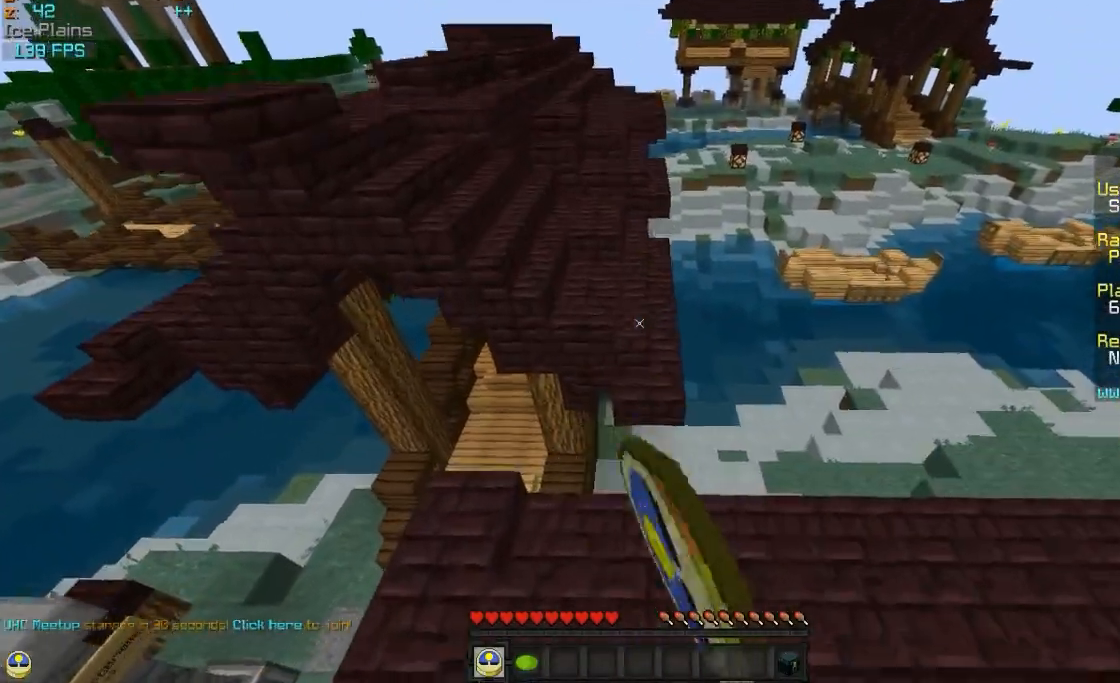
{"keys": ["w"], "mouse": [], "events": []}
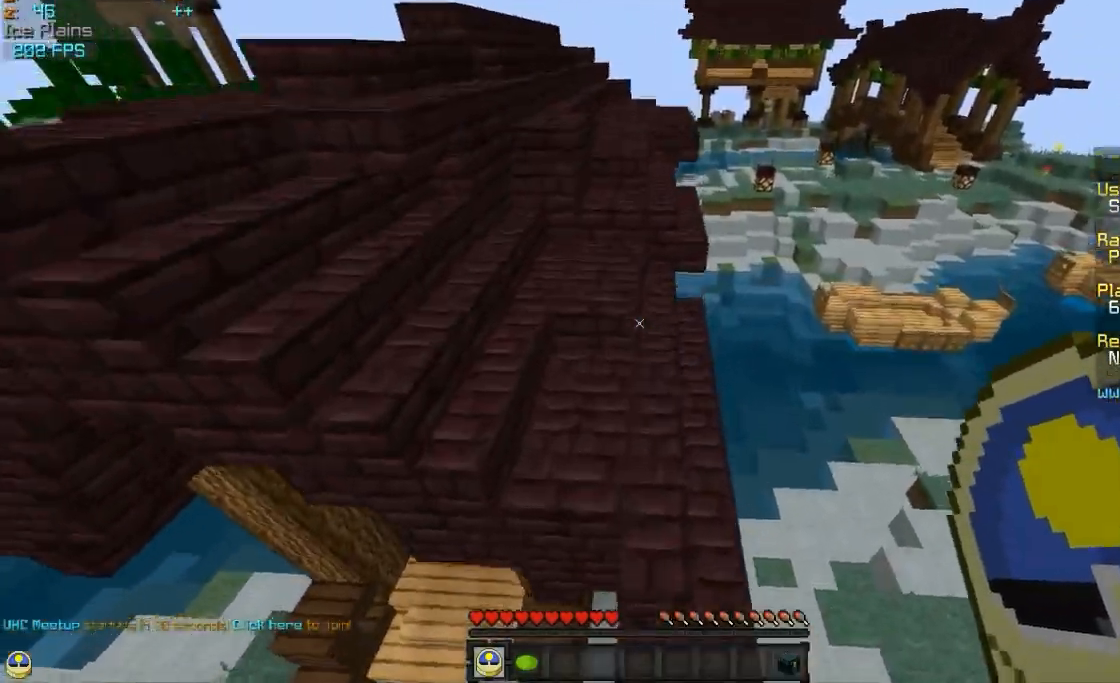
{"keys": ["w"], "mouse": [], "events": []}
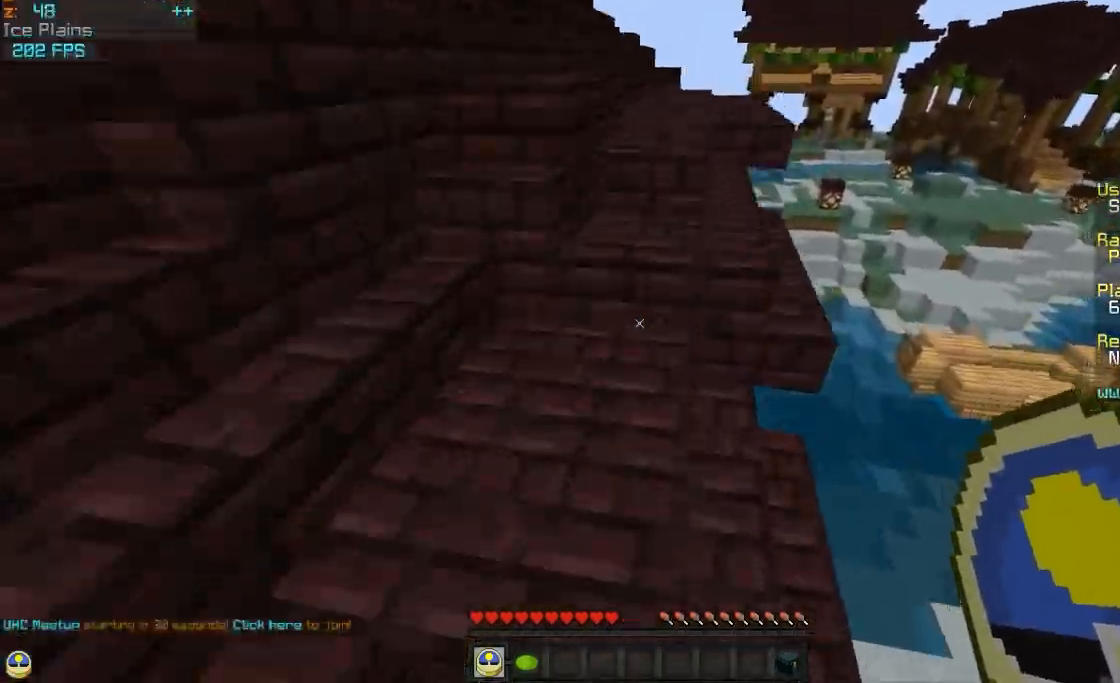
{"keys": ["w"], "mouse": [], "events": []}
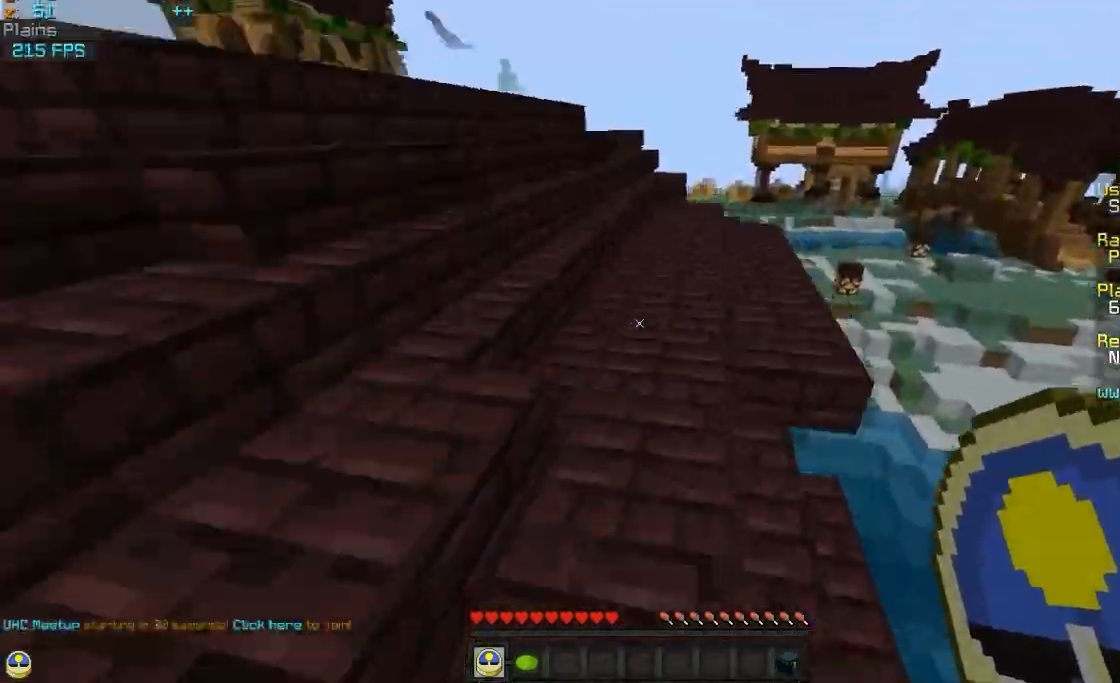
{"keys": ["a", "w"], "mouse": [], "events": [[167, "mouse_left", "down"], [267, "d", "down"], [267, "mouse_left", "up"], [417, "a", "down"], [417, "d", "up"]]}
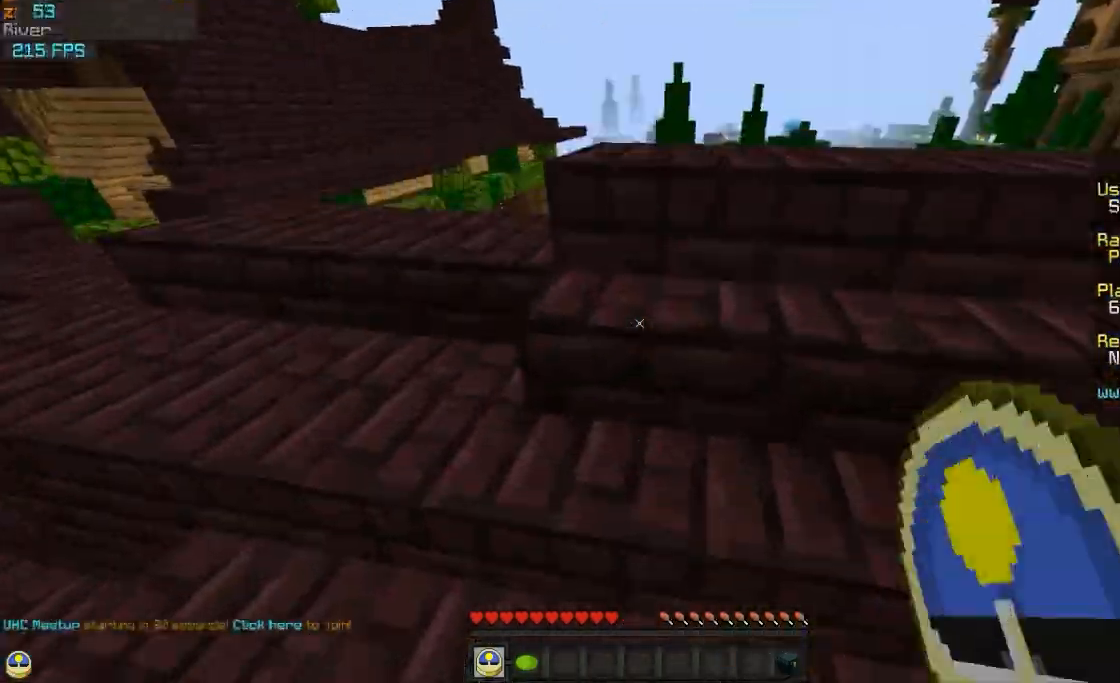
{"keys": ["w"], "mouse": [], "events": [[167, "mouse_left", "down"], [317, "a", "up"], [317, "mouse_left", "up"]]}
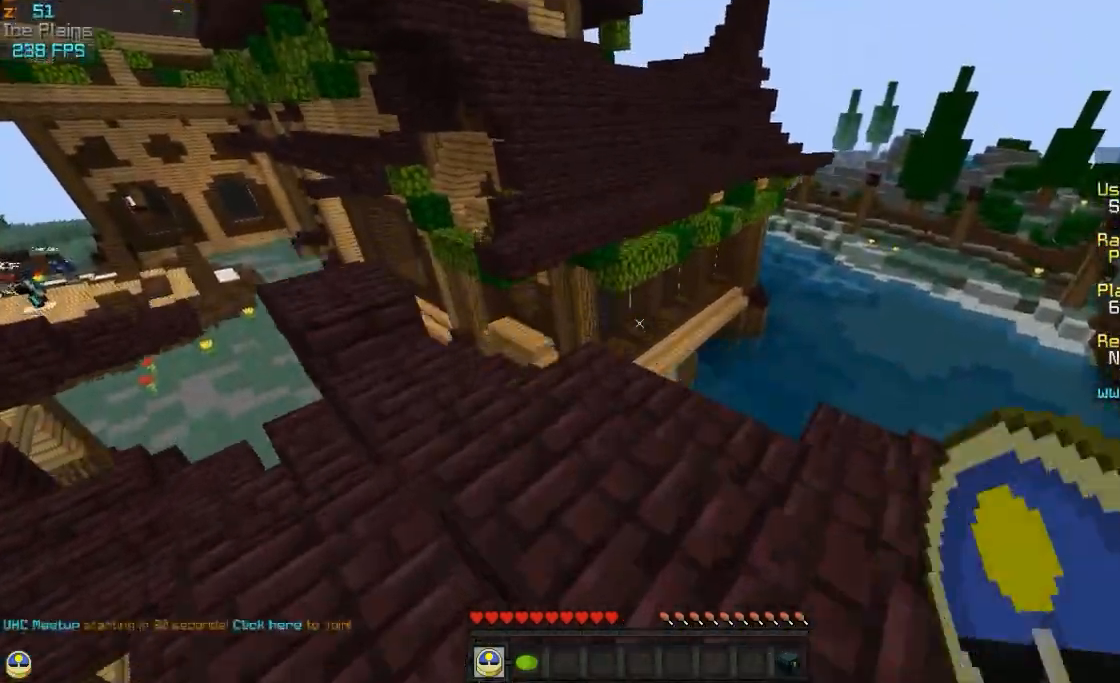
{"keys": ["a", "w"], "mouse": [], "events": [[150, "mouse_left", "down"], [217, "a", "down"], [267, "mouse_left", "up"]]}
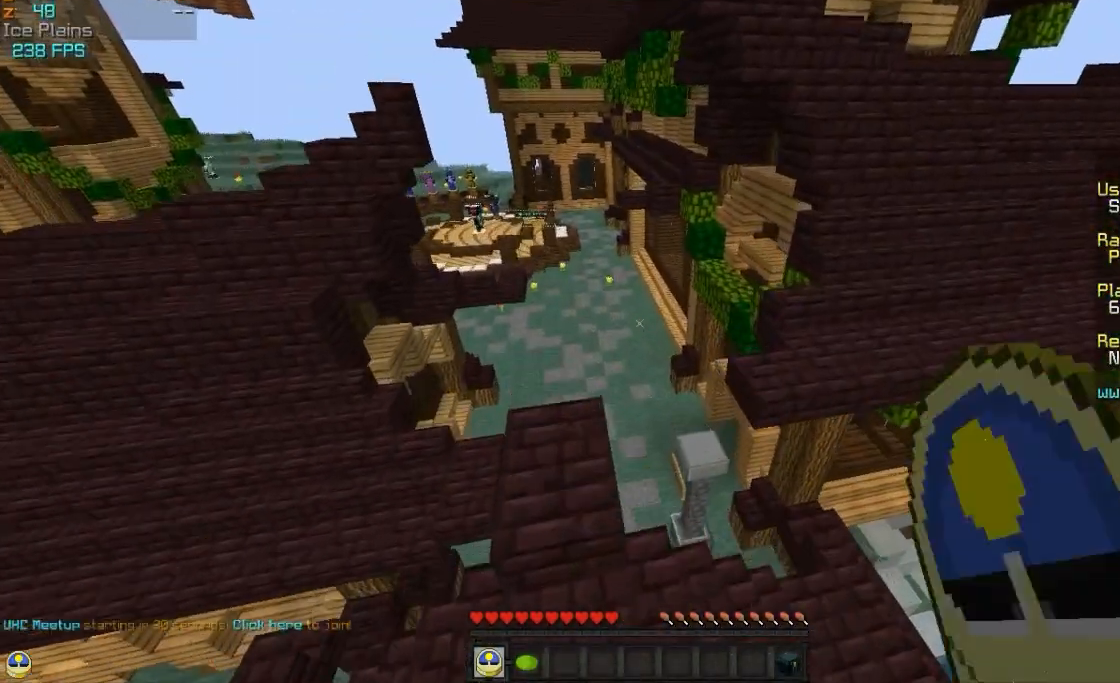
{"keys": ["w"], "mouse": [], "events": [[367, "a", "up"]]}
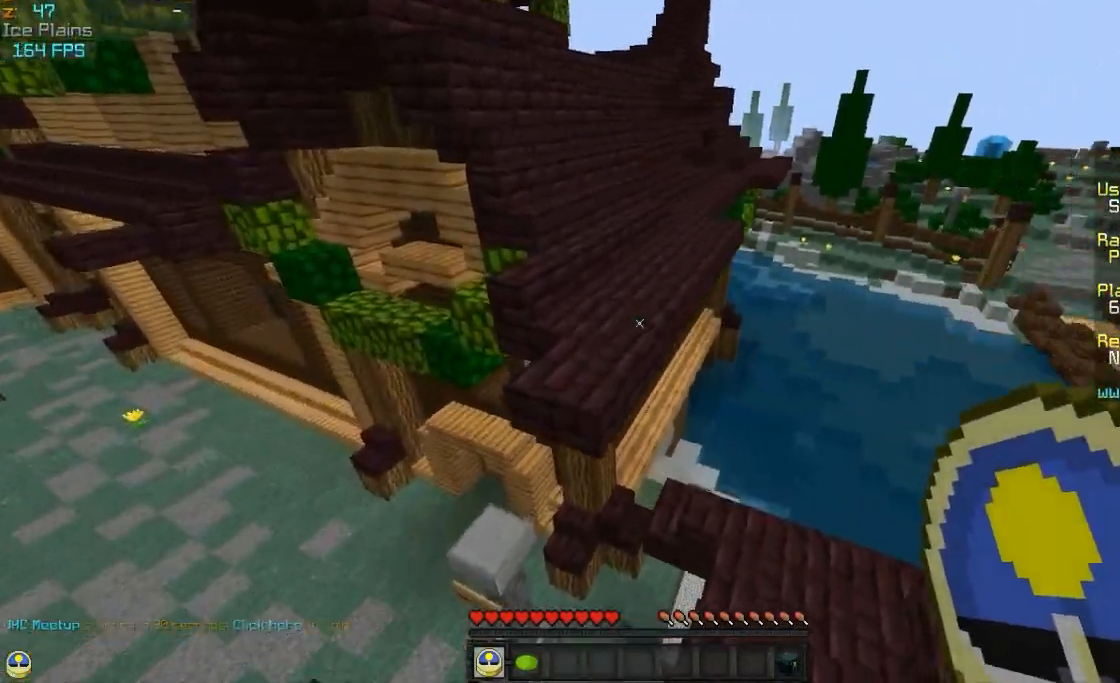
{"keys": ["w"], "mouse": [], "events": []}
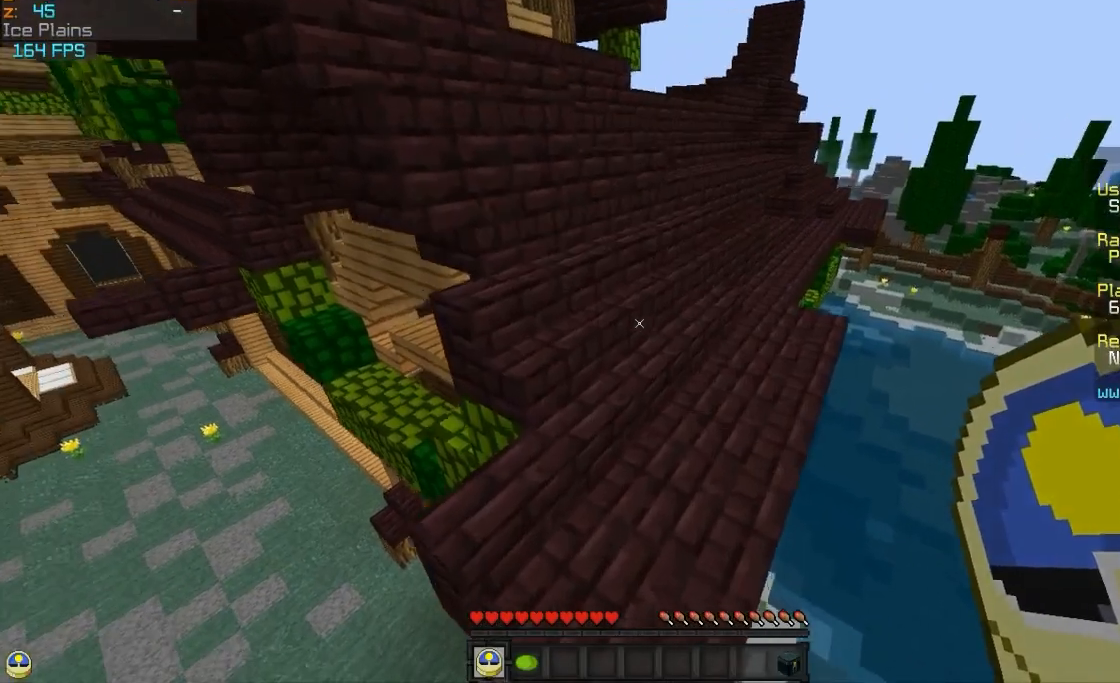
{"keys": ["w"], "mouse": [], "events": []}
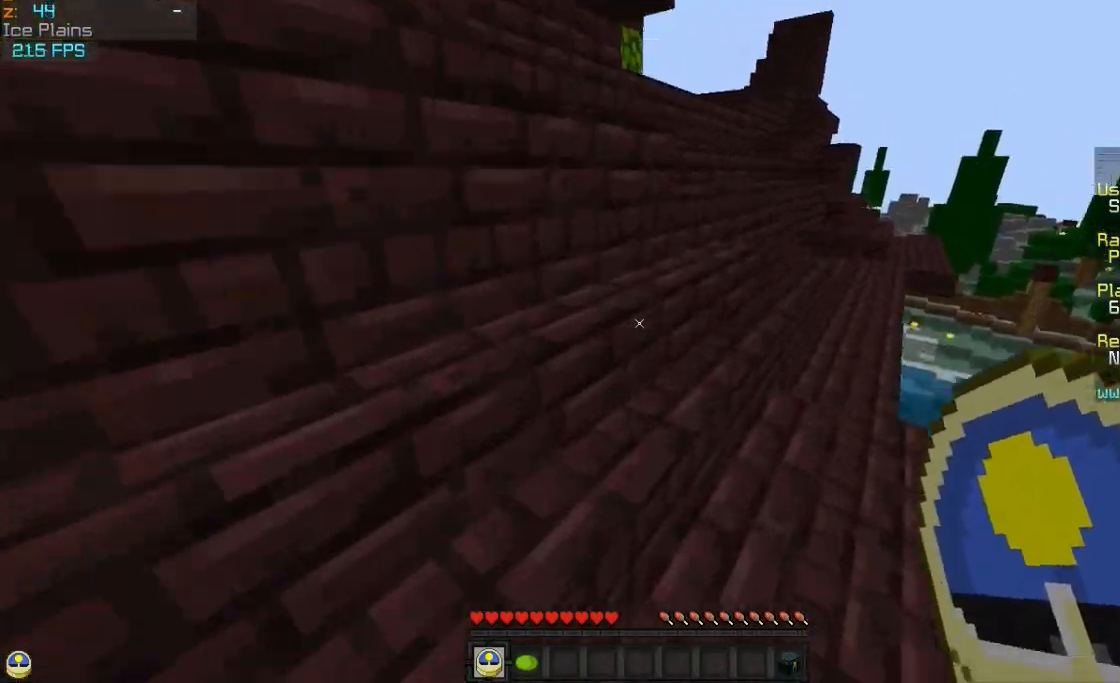
{"keys": ["d", "w"], "mouse": [], "events": [[317, "d", "down"]]}
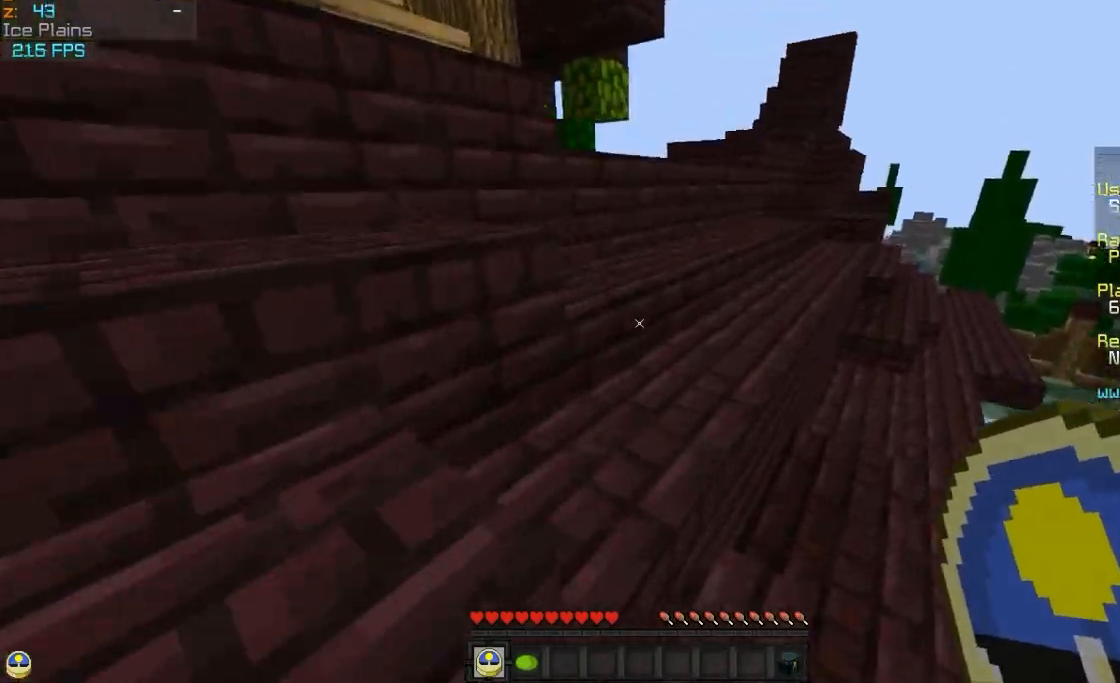
{"keys": ["d", "w"], "mouse": [], "events": [[67, "d", "up"], [367, "d", "down"]]}
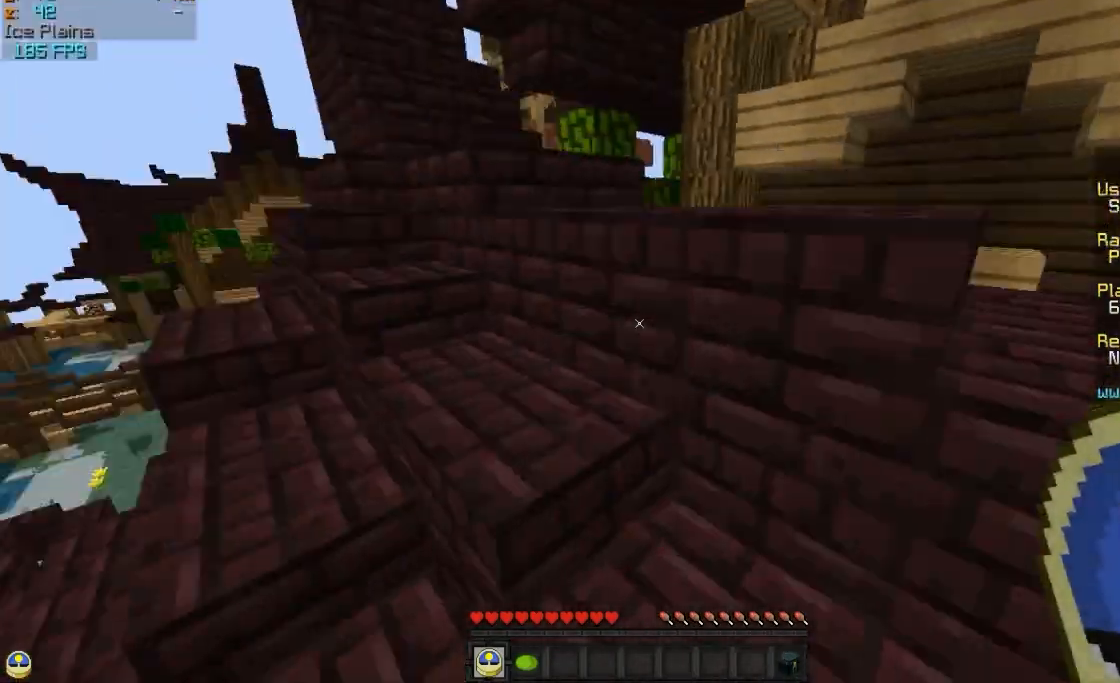
{"keys": ["a", "w"], "mouse": [], "events": [[67, "d", "up"], [117, "a", "down"]]}
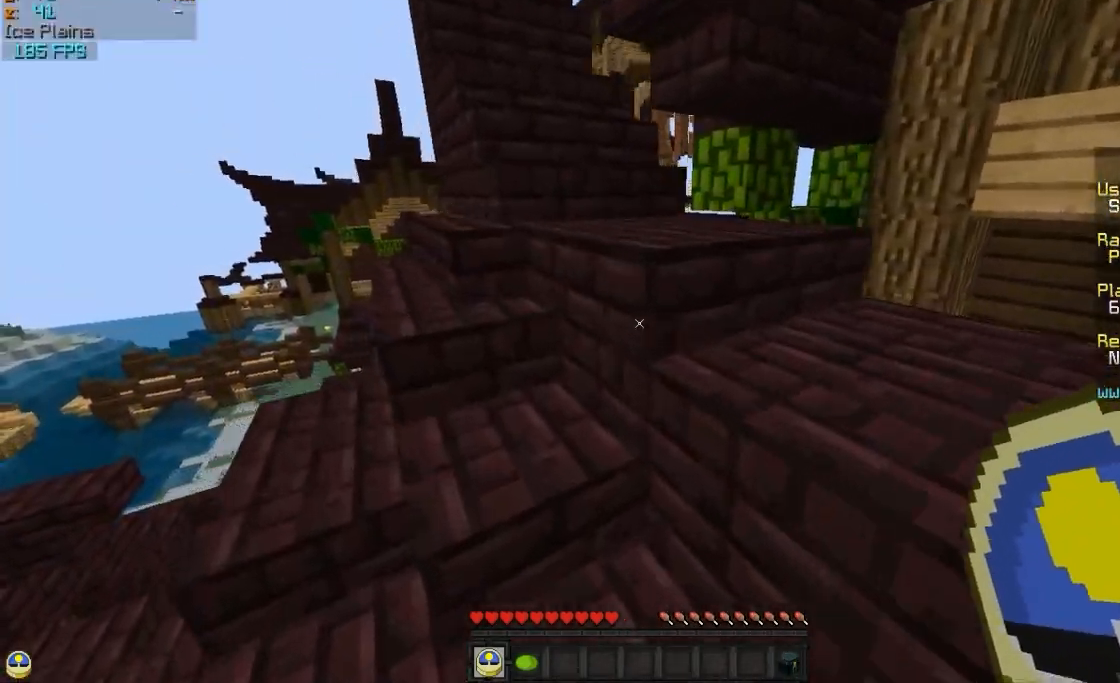
{"keys": ["a", "w"], "mouse": [], "events": [[217, "a", "up"], [217, "d", "down"], [367, "d", "up"], [417, "a", "down"]]}
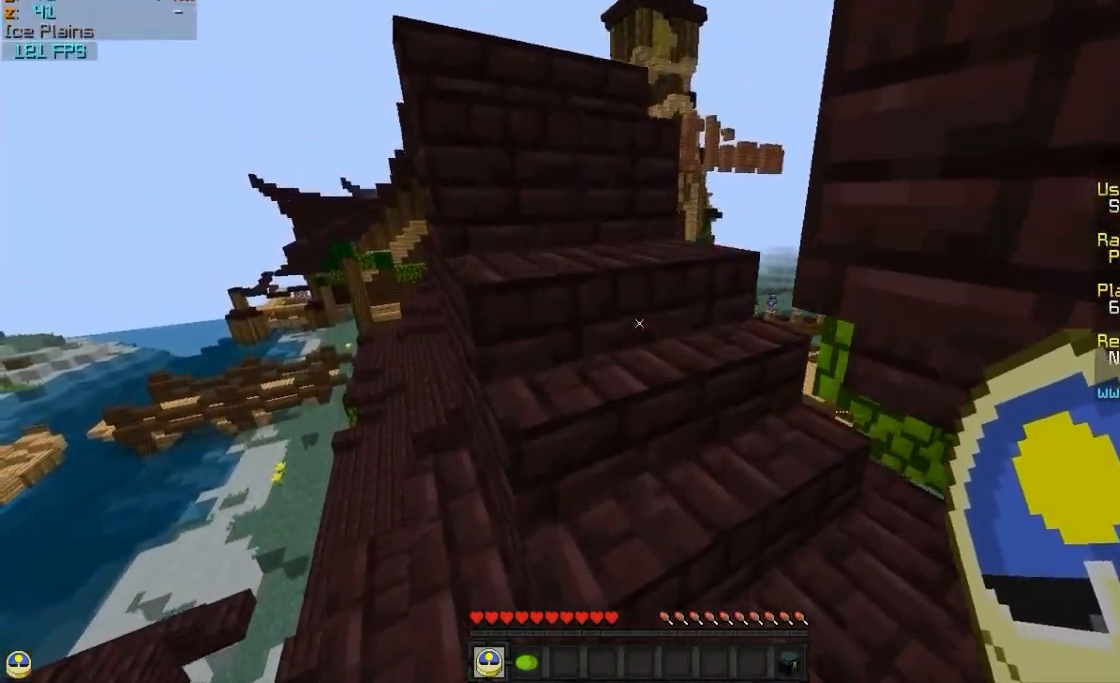
{"keys": ["a", "w"], "mouse": [], "events": [[117, "a", "up"], [317, "a", "down"]]}
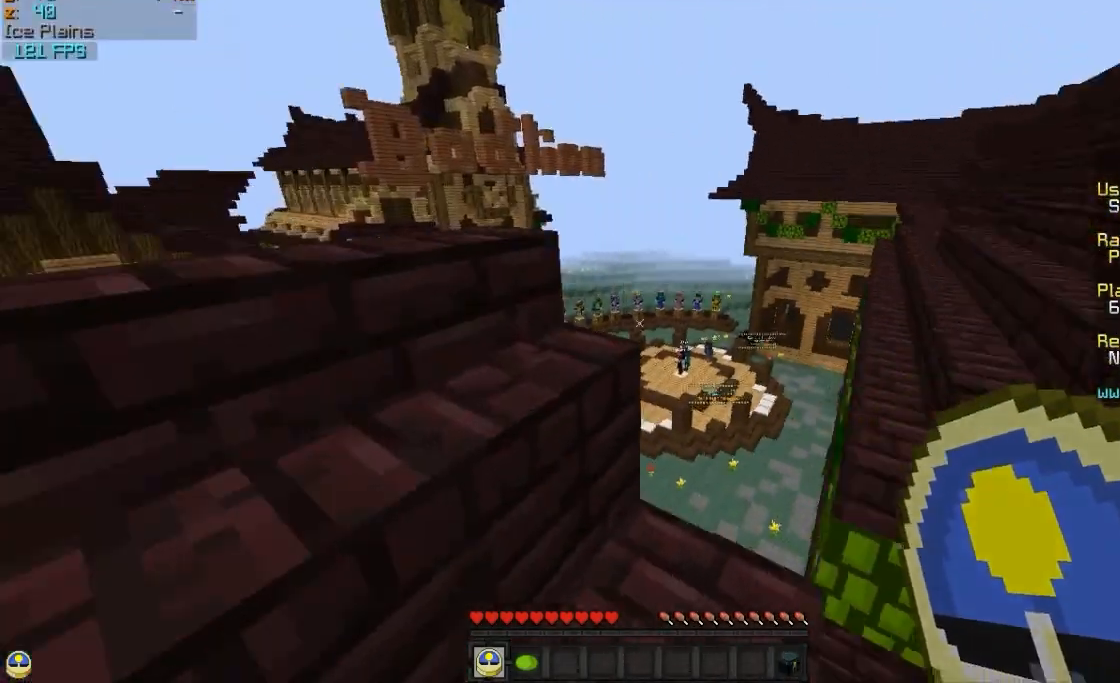
{"keys": ["a", "s"], "mouse": [], "events": [[17, "w", "up"], [167, "s", "down"]]}
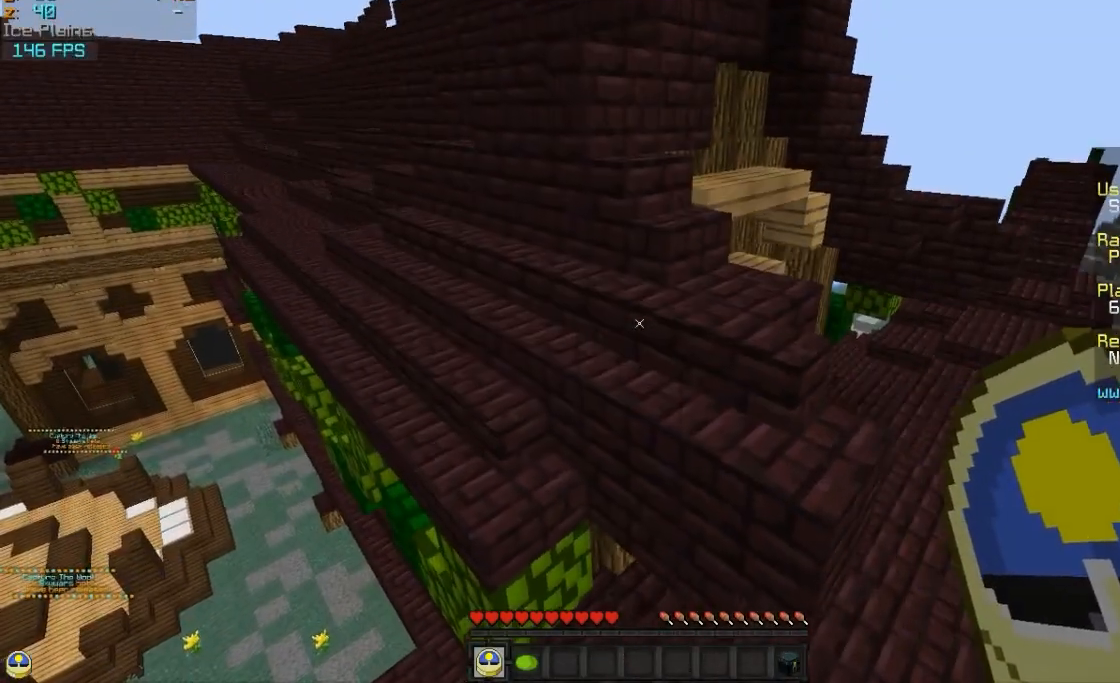
{"keys": ["w"], "mouse": [], "events": [[67, "s", "up"], [167, "w", "down"], [217, "a", "up"]]}
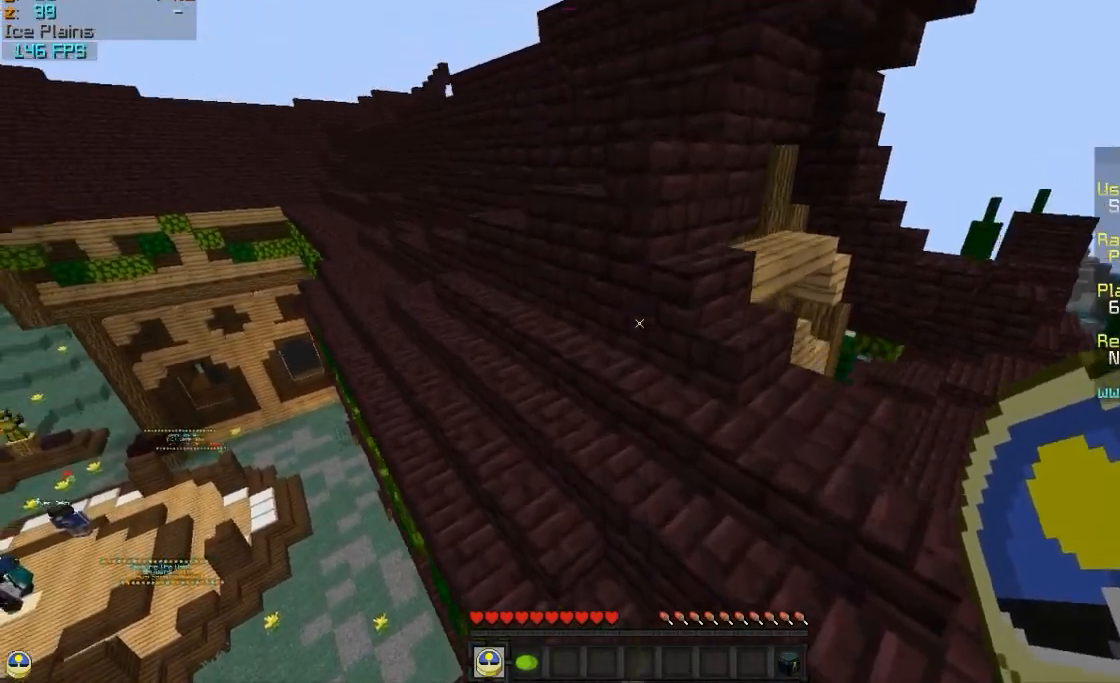
{"keys": ["w"], "mouse": ["left"], "events": [[167, "a", "down"], [367, "mouse_left", "down"], [417, "a", "up"]]}
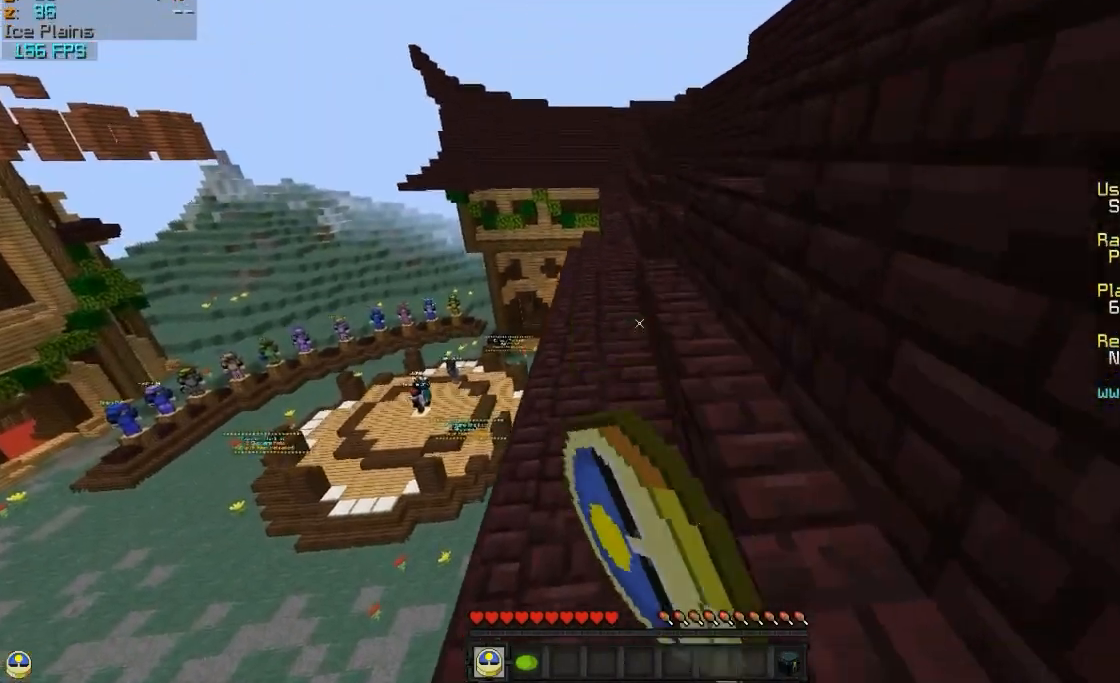
{"keys": ["w"], "mouse": [], "events": [[17, "mouse_left", "up"]]}
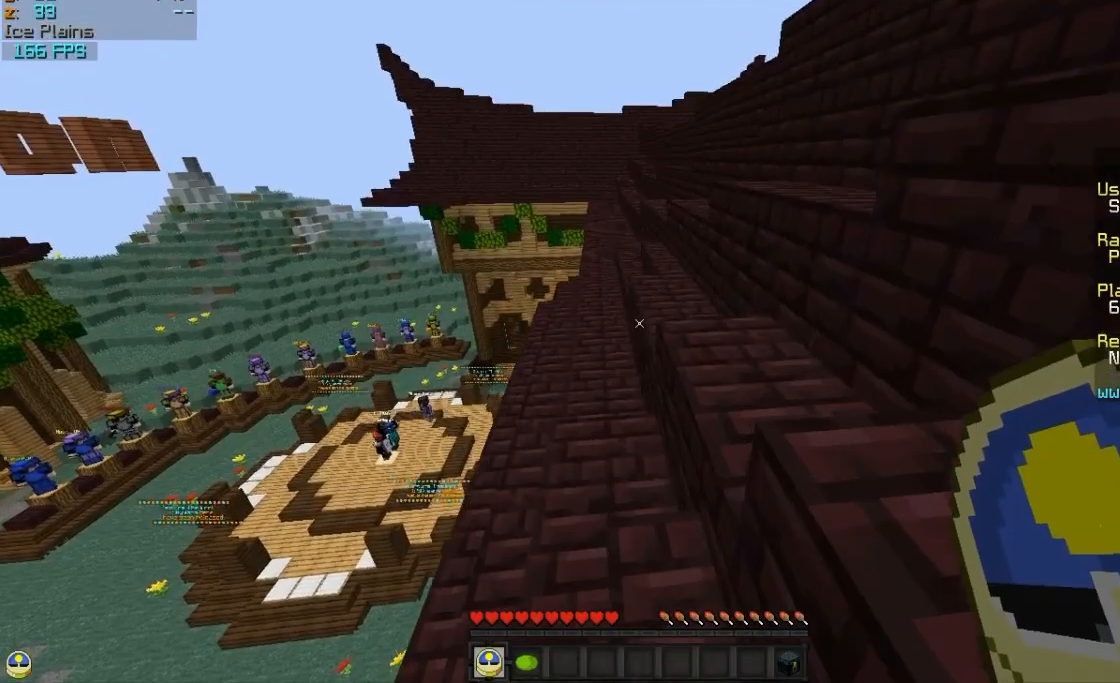
{"keys": ["w"], "mouse": [], "events": [[67, "mouse_left", "down"], [167, "mouse_left", "up"], [283, "d", "down"], [367, "d", "up"]]}
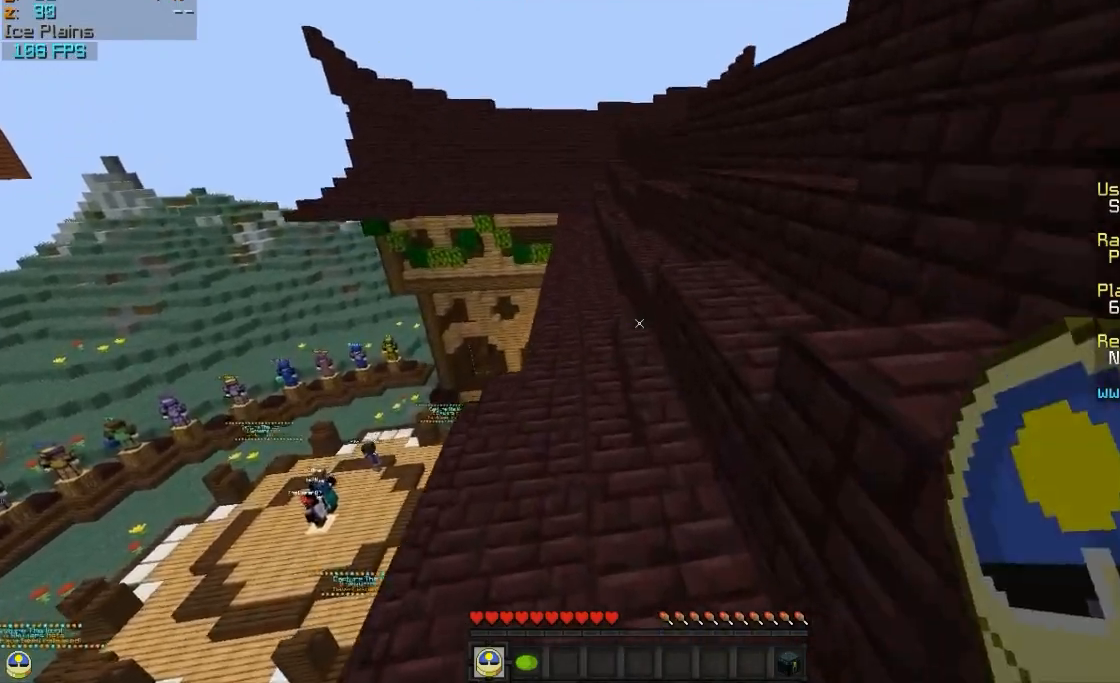
{"keys": ["w"], "mouse": [], "events": [[217, "d", "down"], [283, "mouse_left", "down"], [383, "d", "up"], [433, "mouse_left", "up"]]}
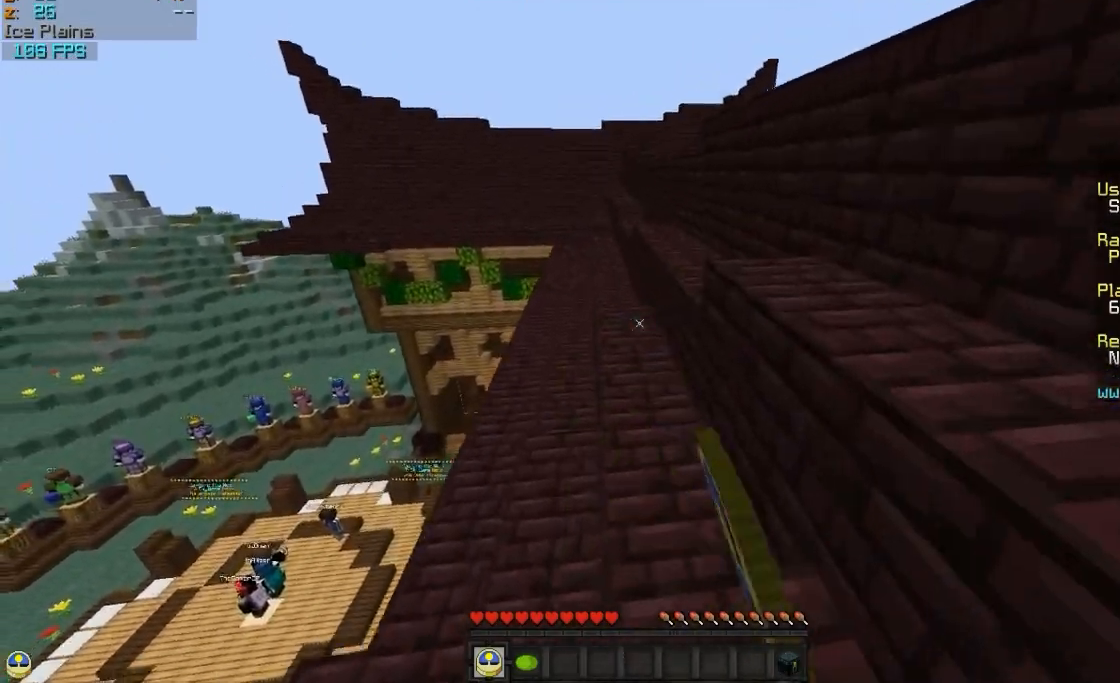
{"keys": ["w"], "mouse": [], "events": [[233, "d", "down"], [233, "mouse_left", "down"], [333, "mouse_left", "up"], [417, "d", "up"]]}
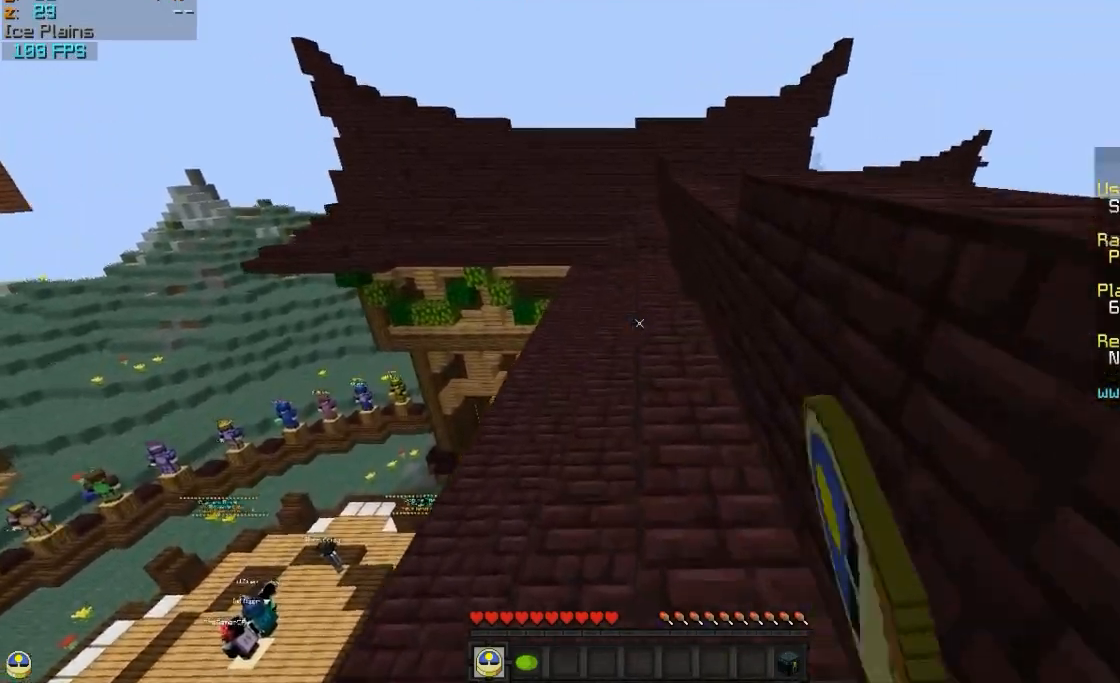
{"keys": ["w"], "mouse": ["left"], "events": [[17, "mouse_left", "down"], [167, "mouse_left", "up"], [433, "mouse_left", "down"]]}
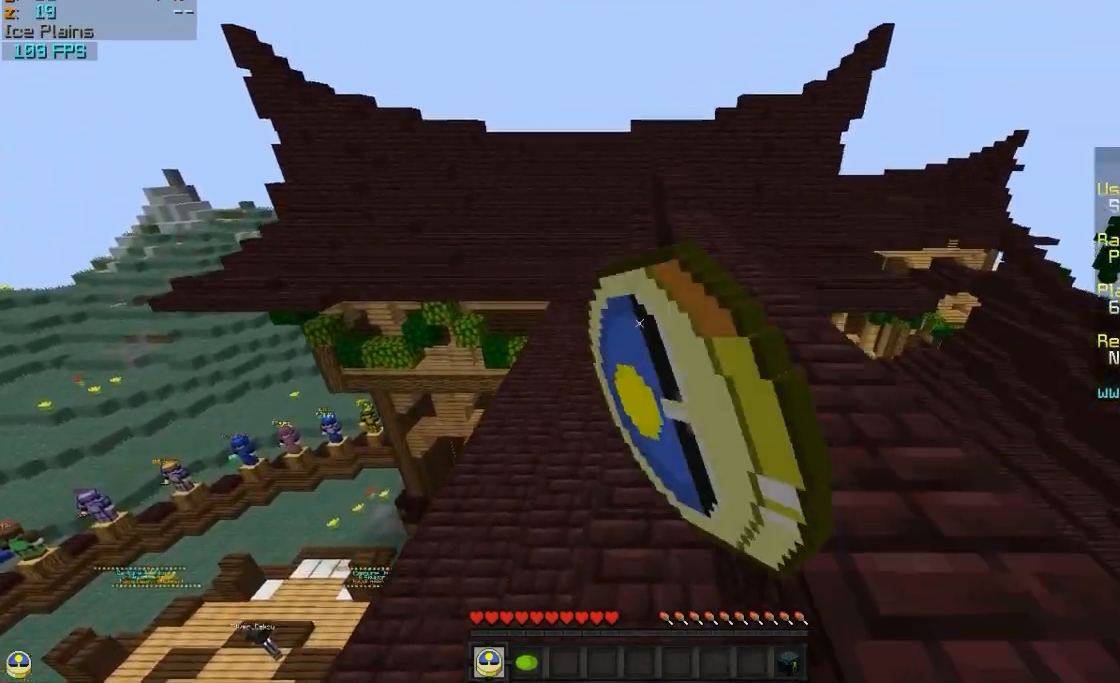
{"keys": ["a", "w"], "mouse": [], "events": [[17, "mouse_left", "up"], [383, "a", "down"]]}
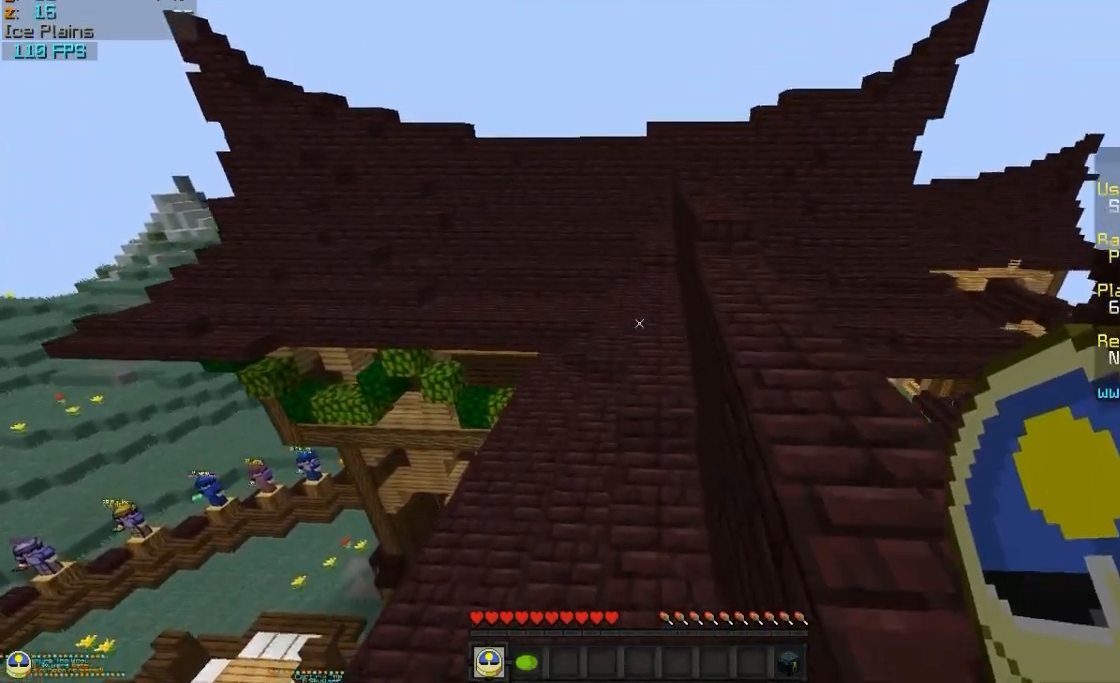
{"keys": ["w"], "mouse": [], "events": [[67, "a", "up"], [67, "mouse_left", "down"], [217, "mouse_left", "up"]]}
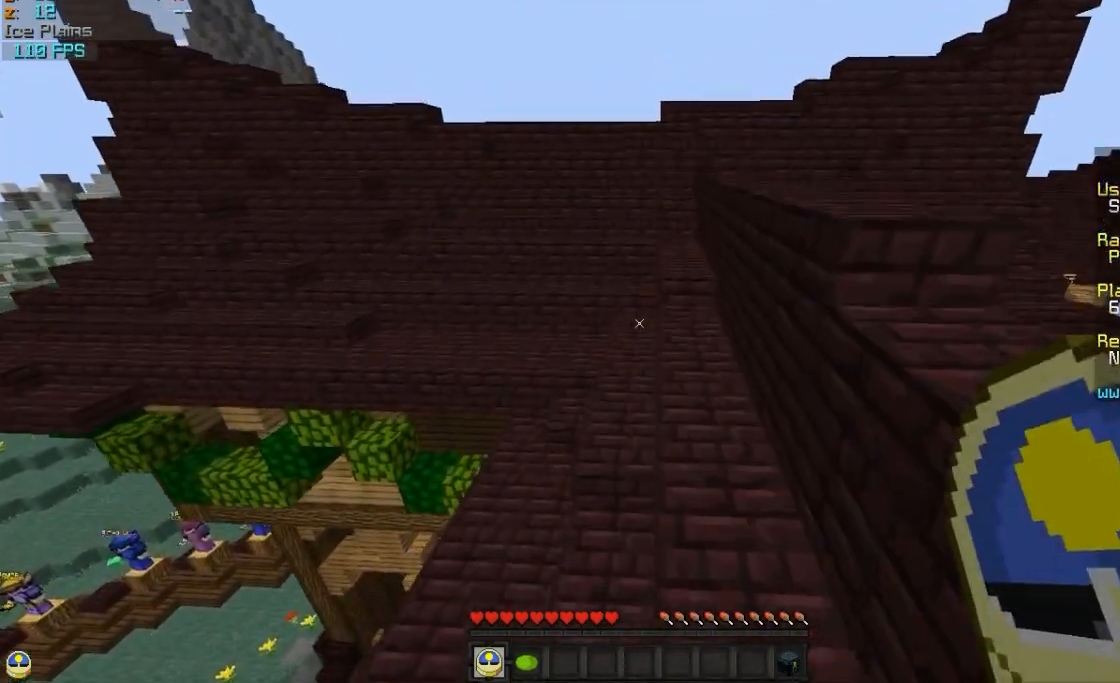
{"keys": ["w"], "mouse": [], "events": [[17, "d", "down"], [217, "d", "up"]]}
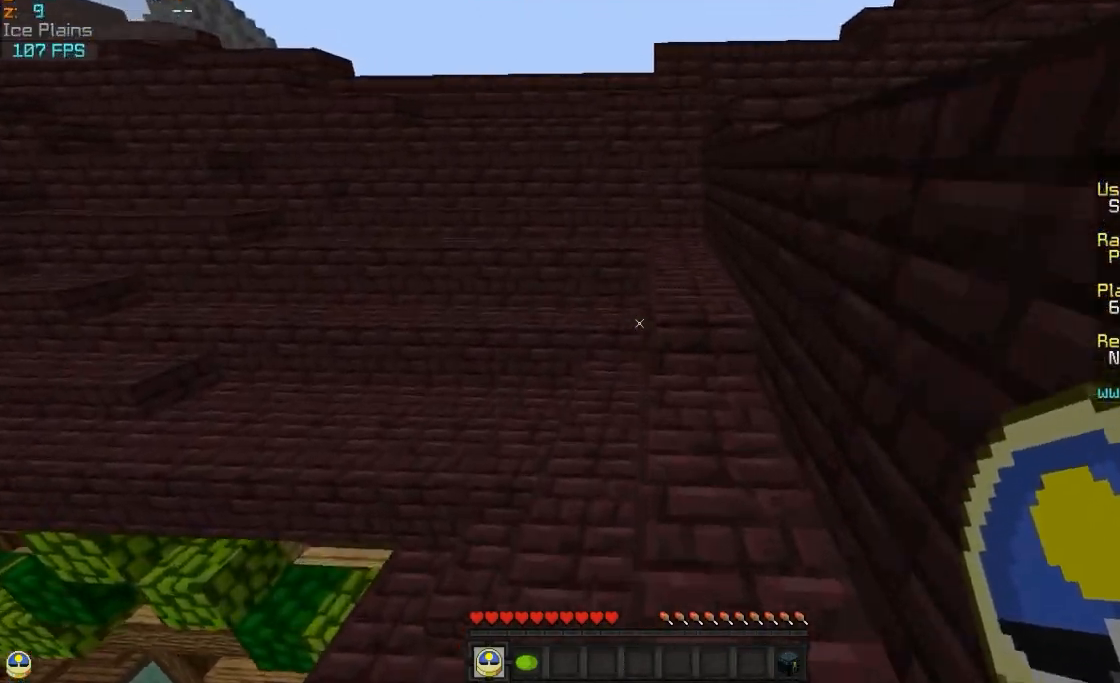
{"keys": ["w"], "mouse": [], "events": [[217, "d", "down"], [417, "d", "up"]]}
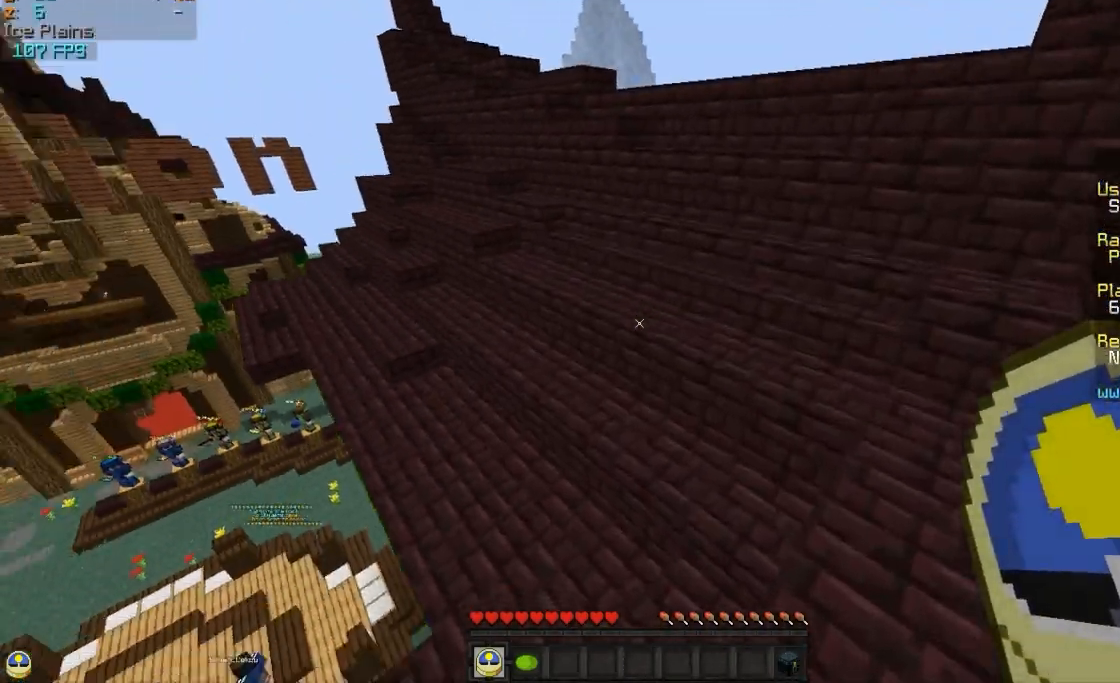
{"keys": ["w"], "mouse": [], "events": []}
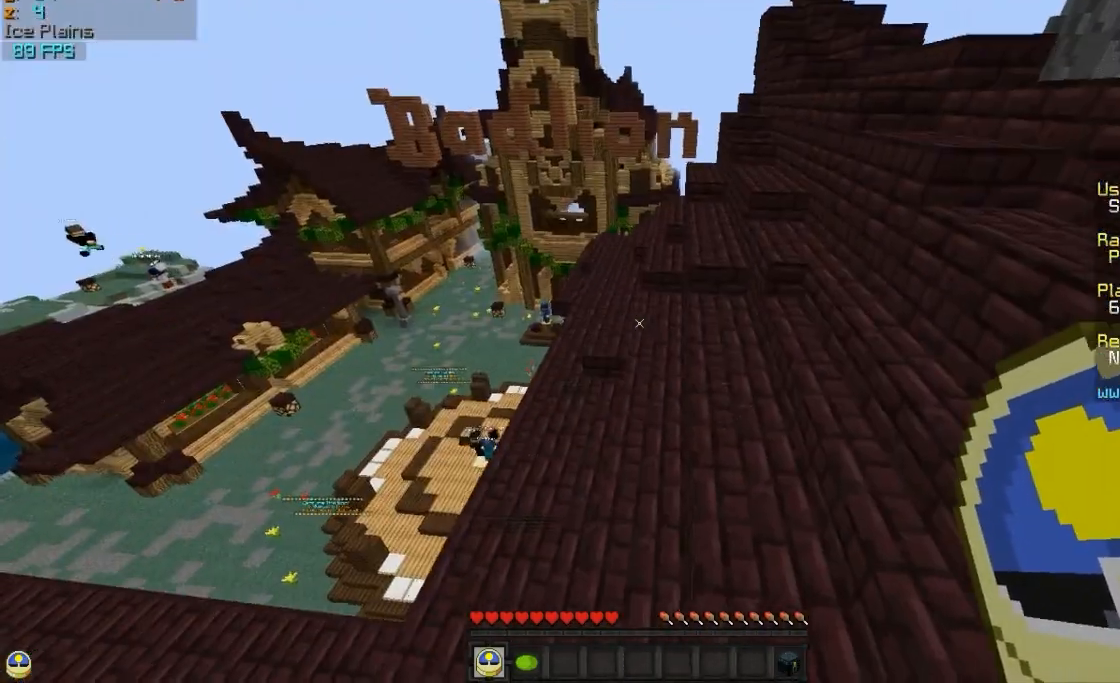
{"keys": ["a", "w"], "mouse": [], "events": [[433, "a", "down"]]}
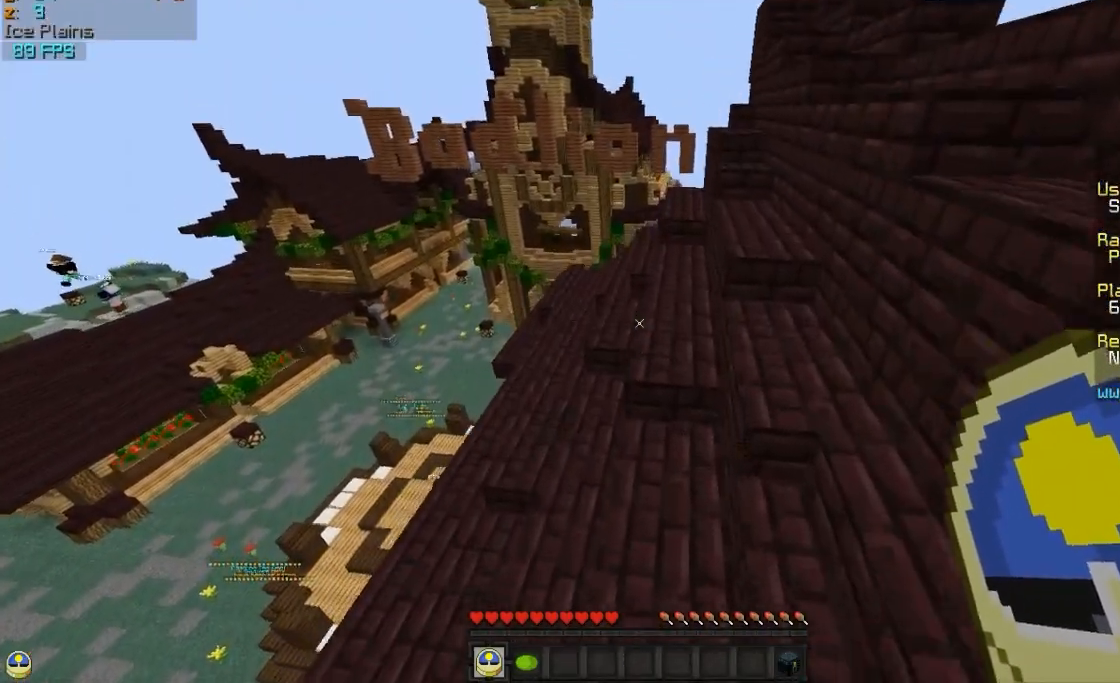
{"keys": ["w"], "mouse": [], "events": [[167, "a", "up"], [267, "d", "down"], [483, "d", "up"]]}